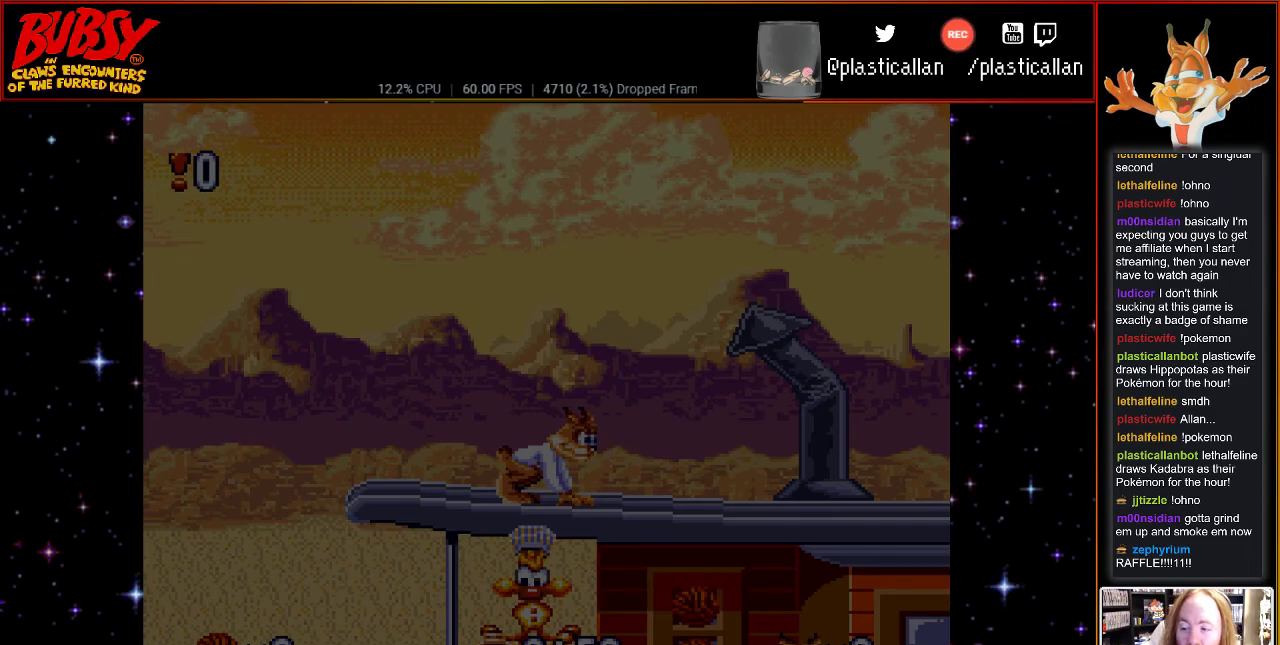
Gameplay with a controller (Nintendo layout); each line is a JSON object with the inputs held at the frame after it. "events" lists button and stick changes between this image and that frame as [ms after this image, input, new state], when the widget could be followed in between. Not read: L1 L3 R1 R3.
{"buttons": ["DPAD_RIGHT"], "events": [[100, "START", "down"], [250, "START", "up"], [400, "DPAD_RIGHT", "down"]]}
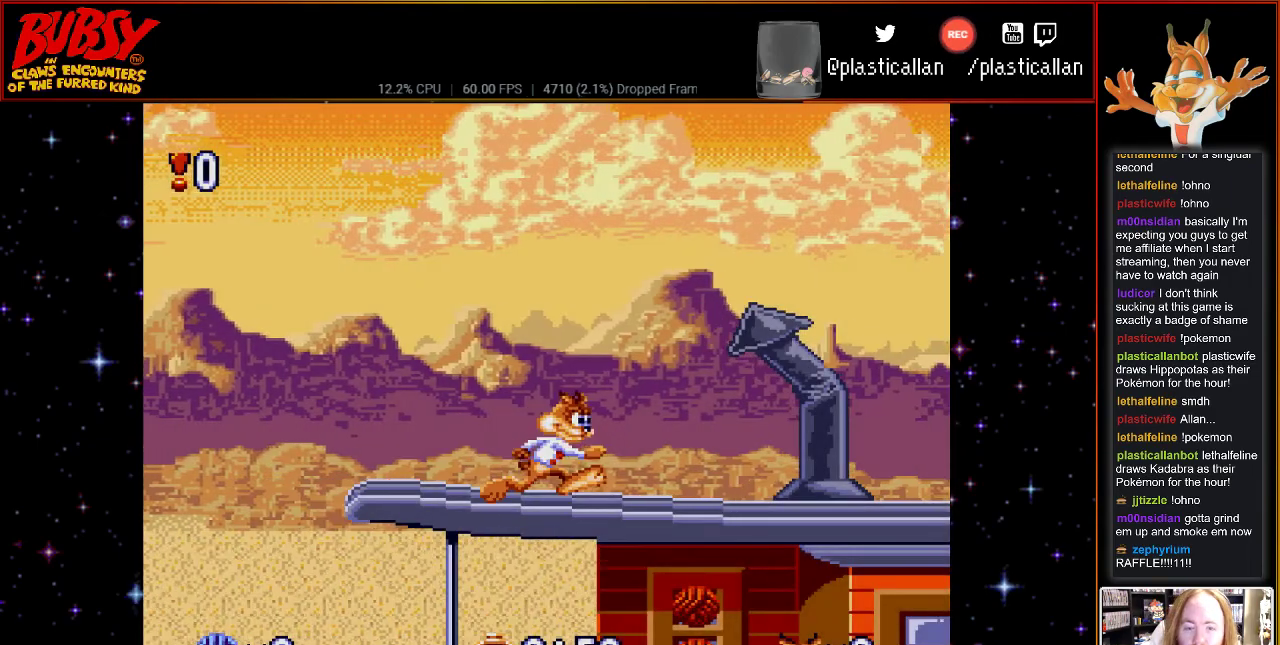
{"buttons": ["DPAD_RIGHT"], "events": [[350, "B", "down"], [467, "B", "up"]]}
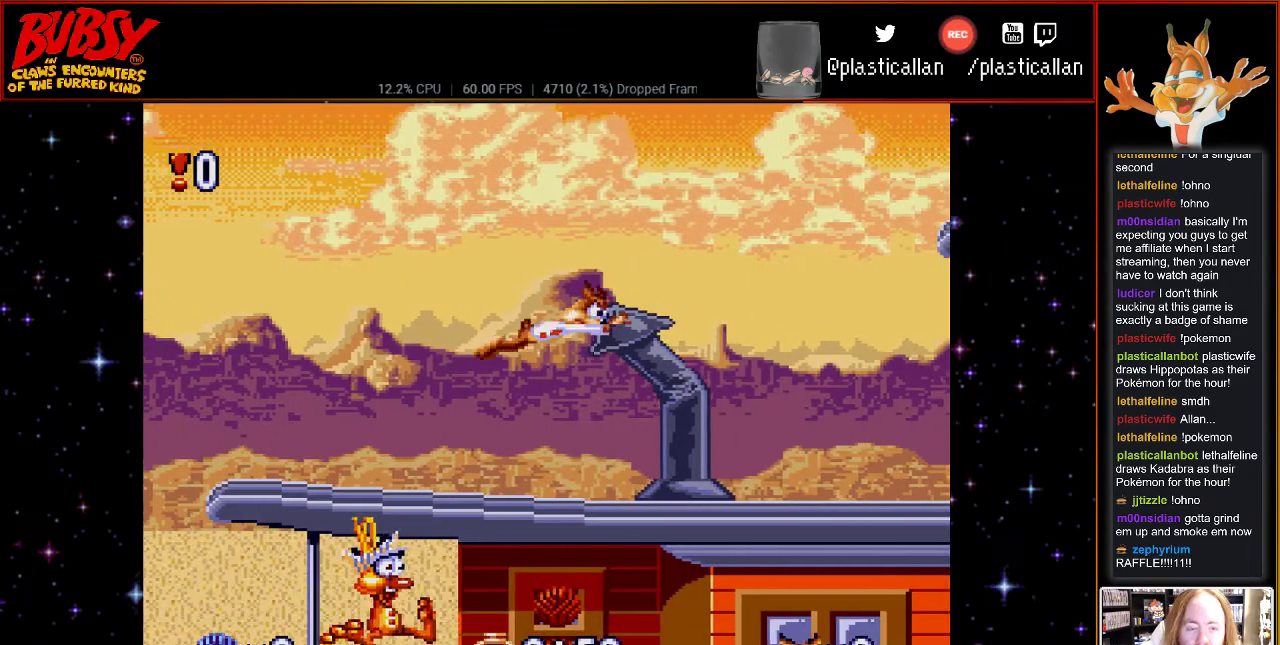
{"buttons": [], "events": [[283, "DPAD_RIGHT", "up"]]}
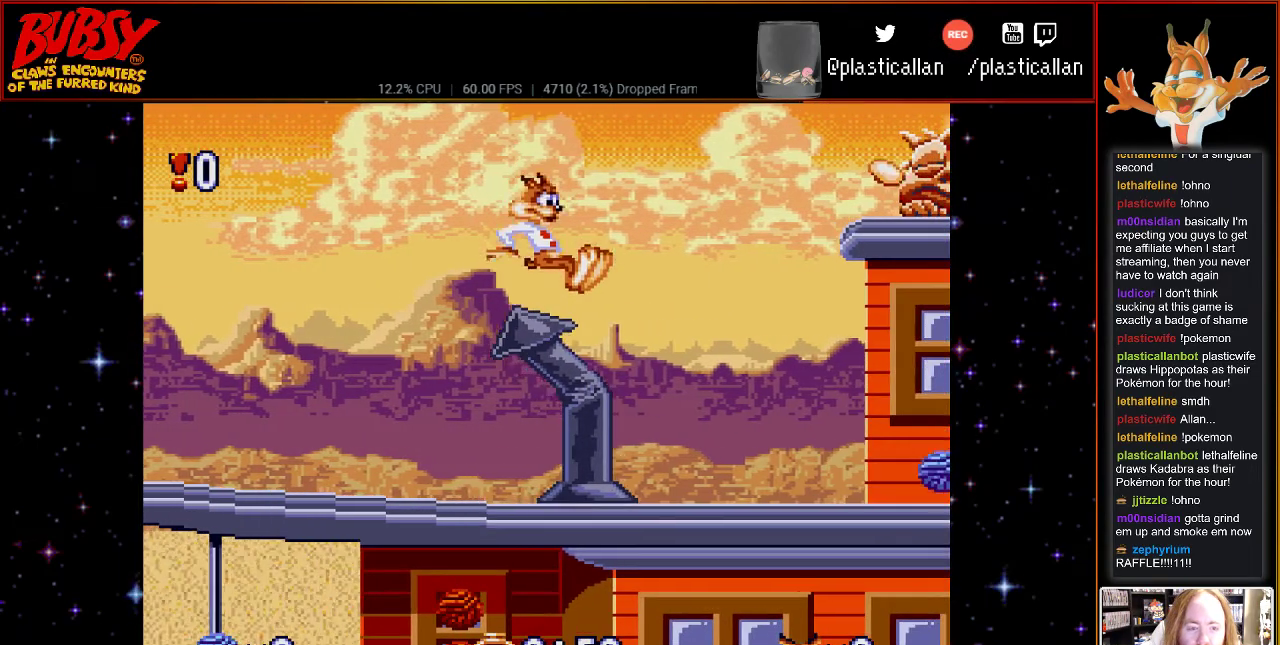
{"buttons": ["DPAD_RIGHT"], "events": [[33, "DPAD_RIGHT", "down"]]}
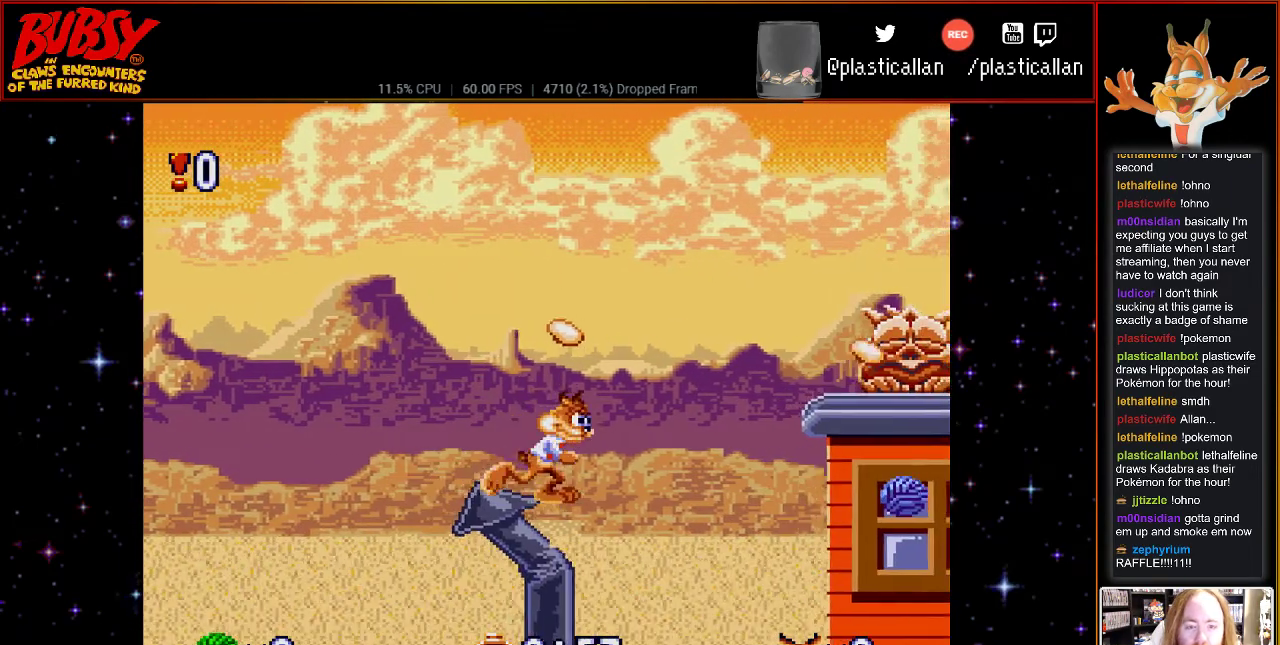
{"buttons": ["DPAD_RIGHT"], "events": []}
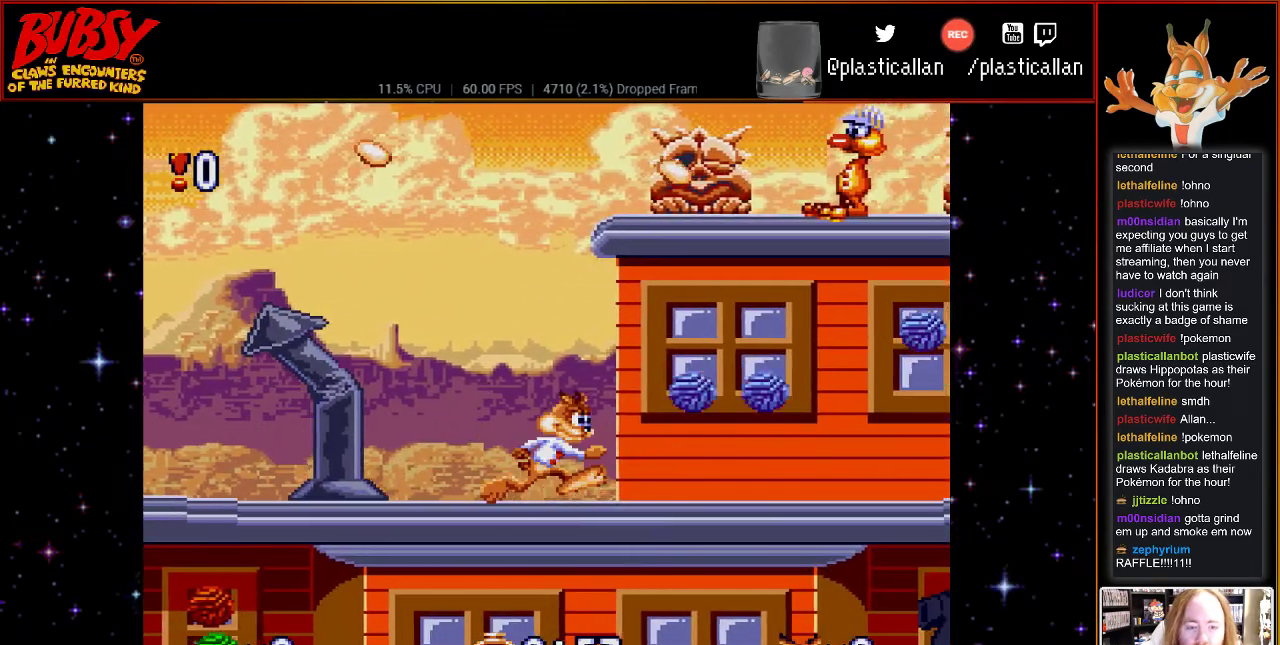
{"buttons": ["DPAD_RIGHT"], "events": []}
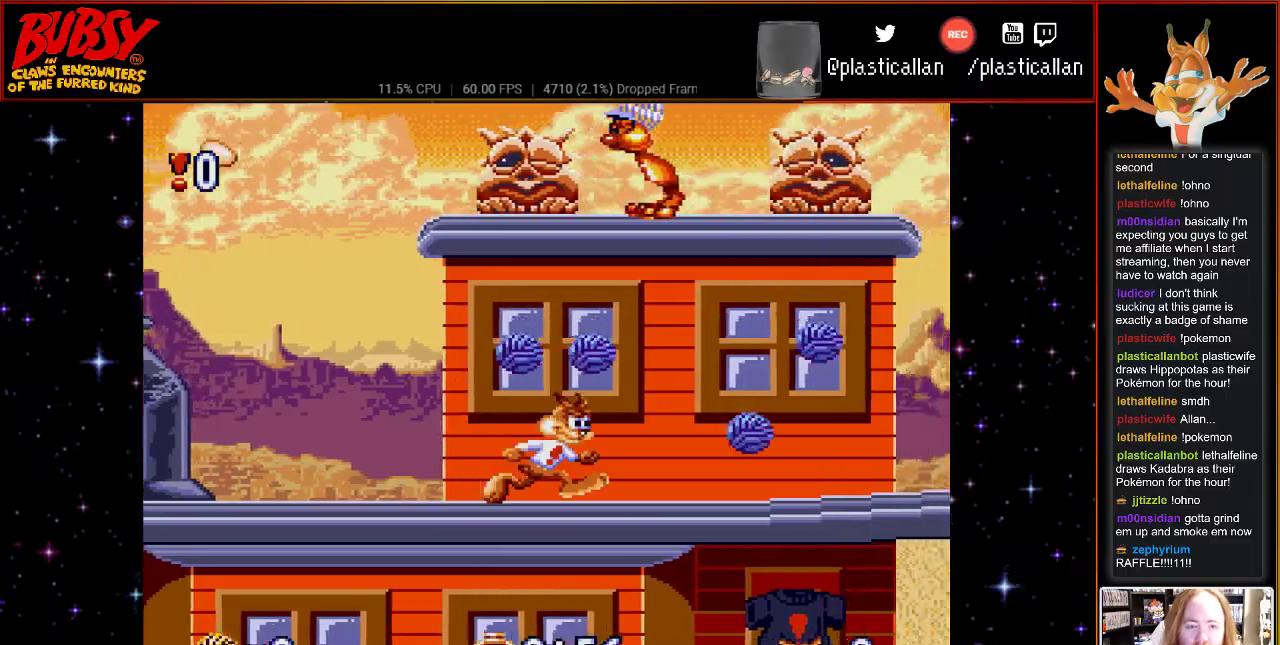
{"buttons": [], "events": [[350, "DPAD_RIGHT", "up"]]}
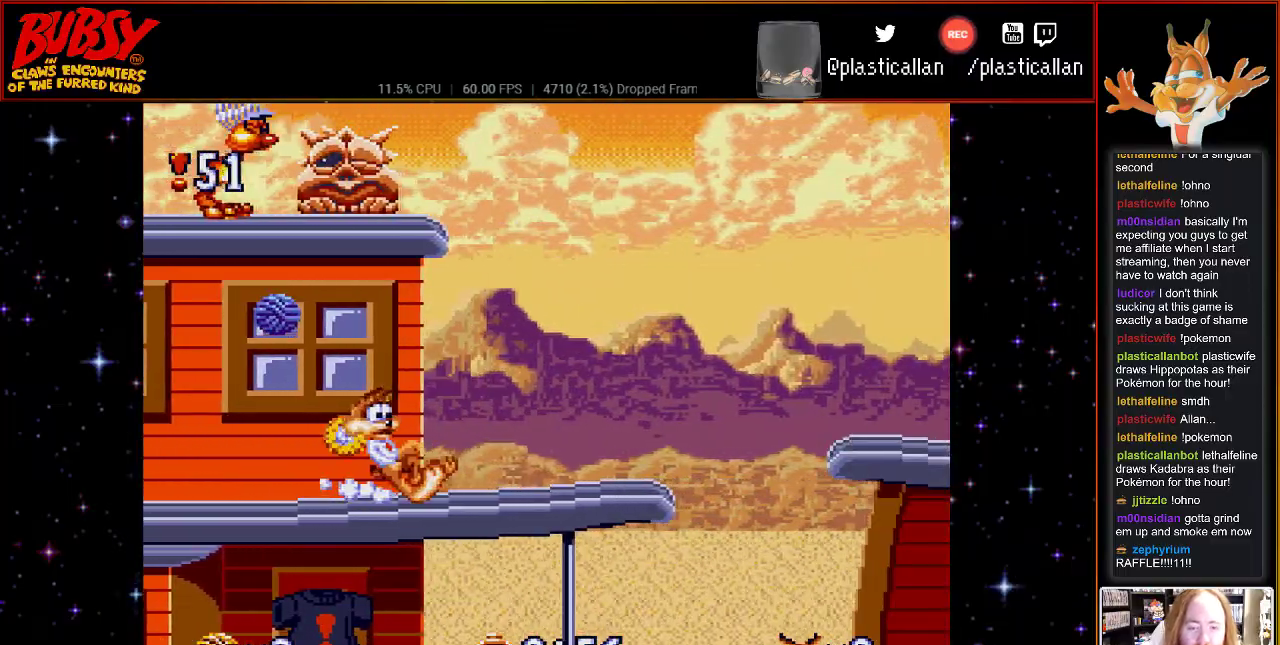
{"buttons": ["B", "DPAD_RIGHT"], "events": [[117, "DPAD_RIGHT", "down"], [467, "B", "down"]]}
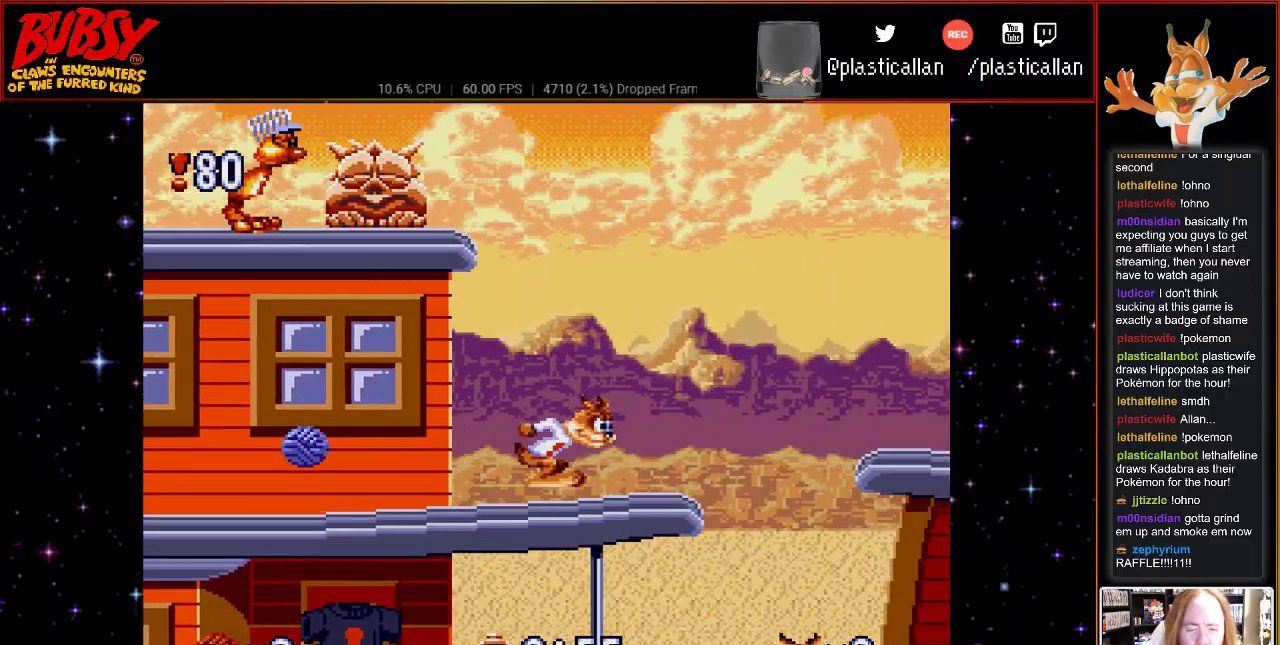
{"buttons": [], "events": [[33, "B", "up"], [283, "DPAD_RIGHT", "up"]]}
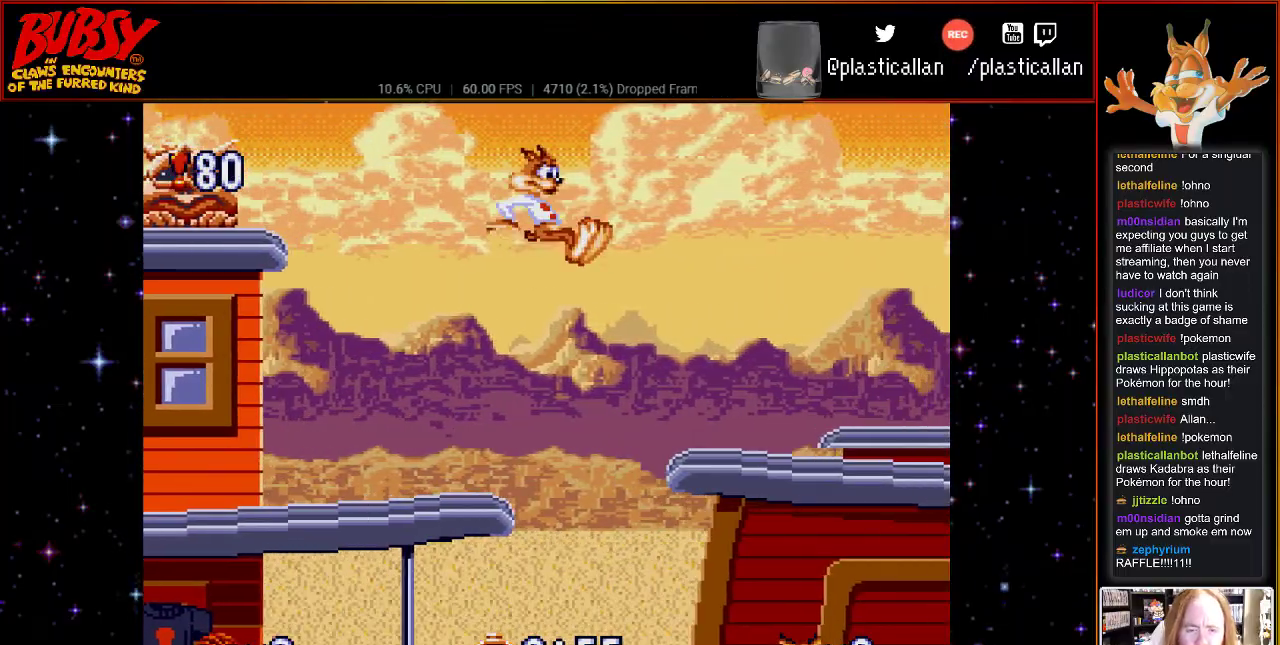
{"buttons": ["Y", "DPAD_LEFT"], "events": [[217, "DPAD_LEFT", "down"], [333, "Y", "down"]]}
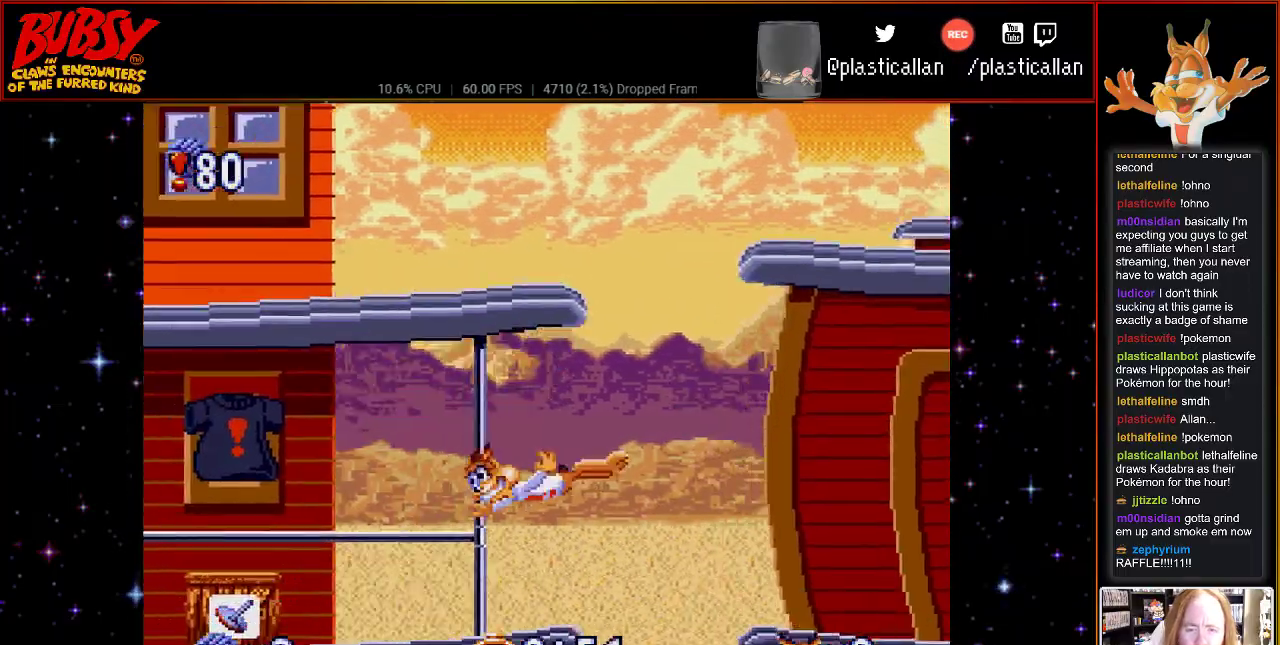
{"buttons": ["DPAD_LEFT"], "events": [[183, "Y", "up"]]}
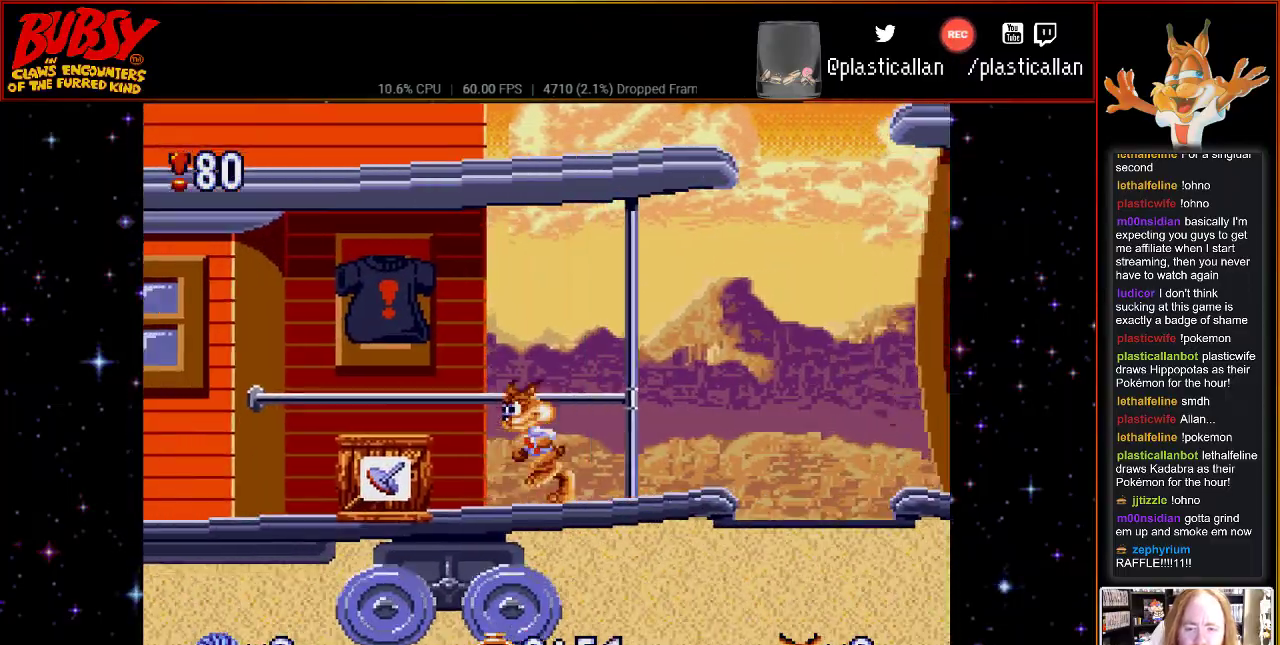
{"buttons": ["DPAD_RIGHT"], "events": [[67, "B", "down"], [117, "B", "up"], [250, "DPAD_UP", "down"], [283, "DPAD_DOWN", "down"], [283, "DPAD_LEFT", "up"], [283, "DPAD_RIGHT", "down"], [283, "DPAD_UP", "up"], [300, "DPAD_DOWN", "up"]]}
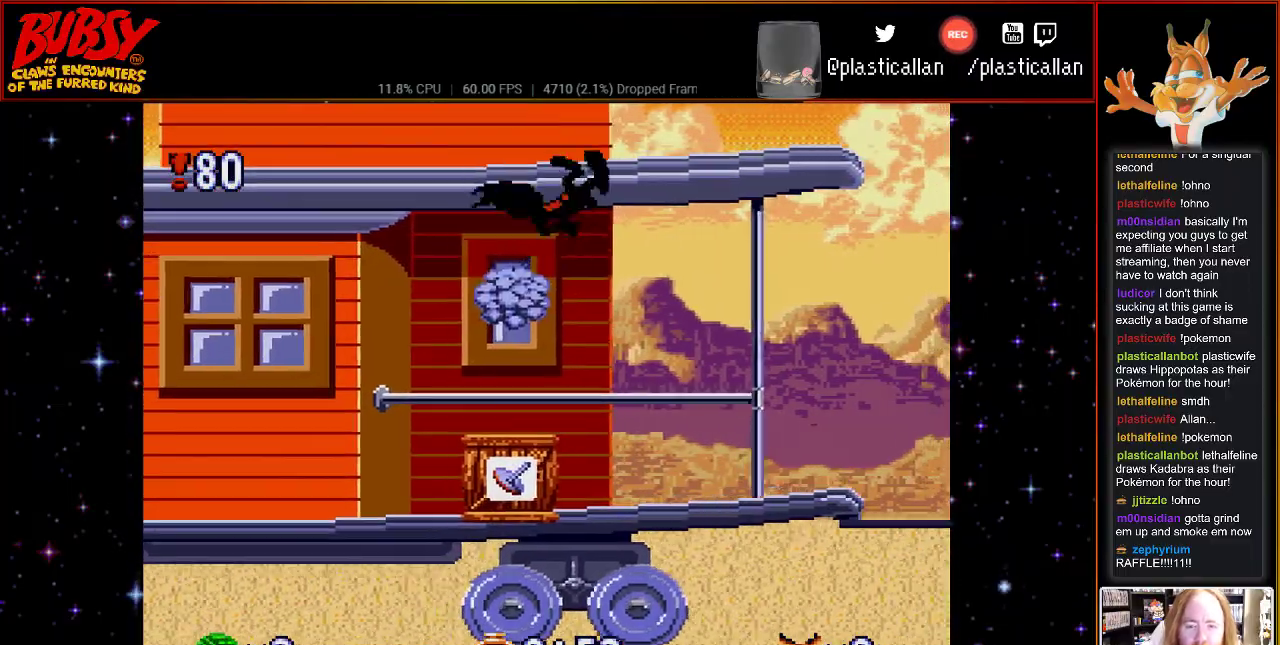
{"buttons": ["DPAD_RIGHT"], "events": []}
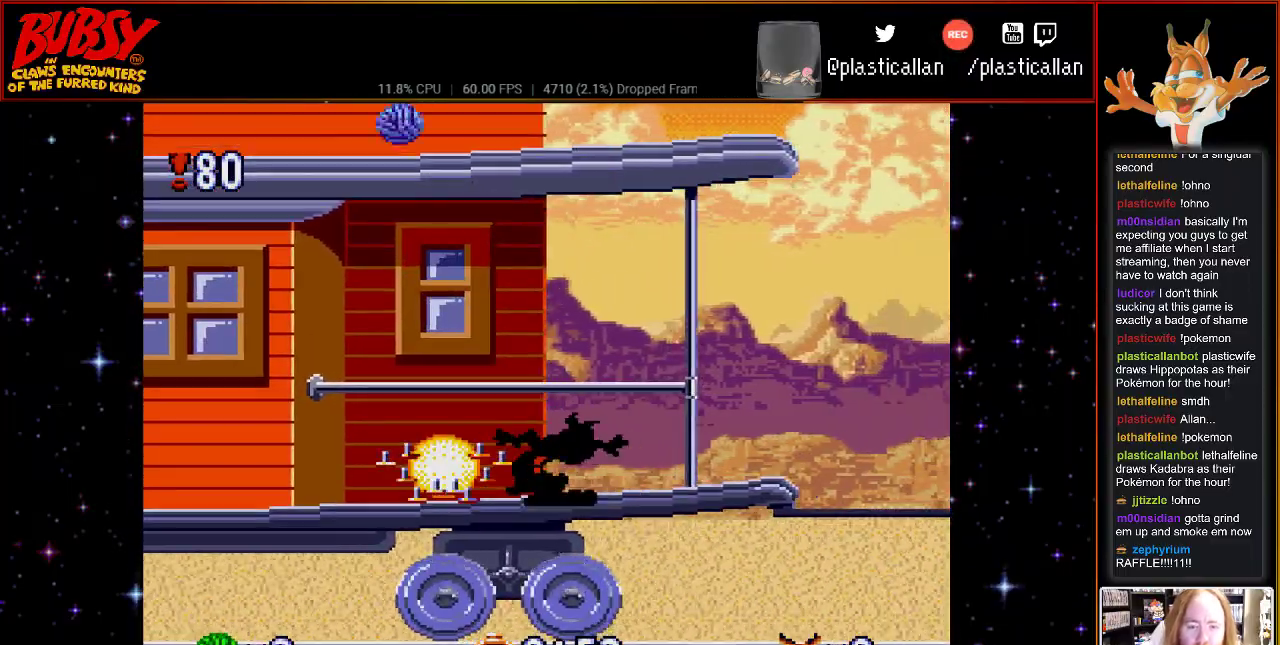
{"buttons": ["DPAD_RIGHT"], "events": []}
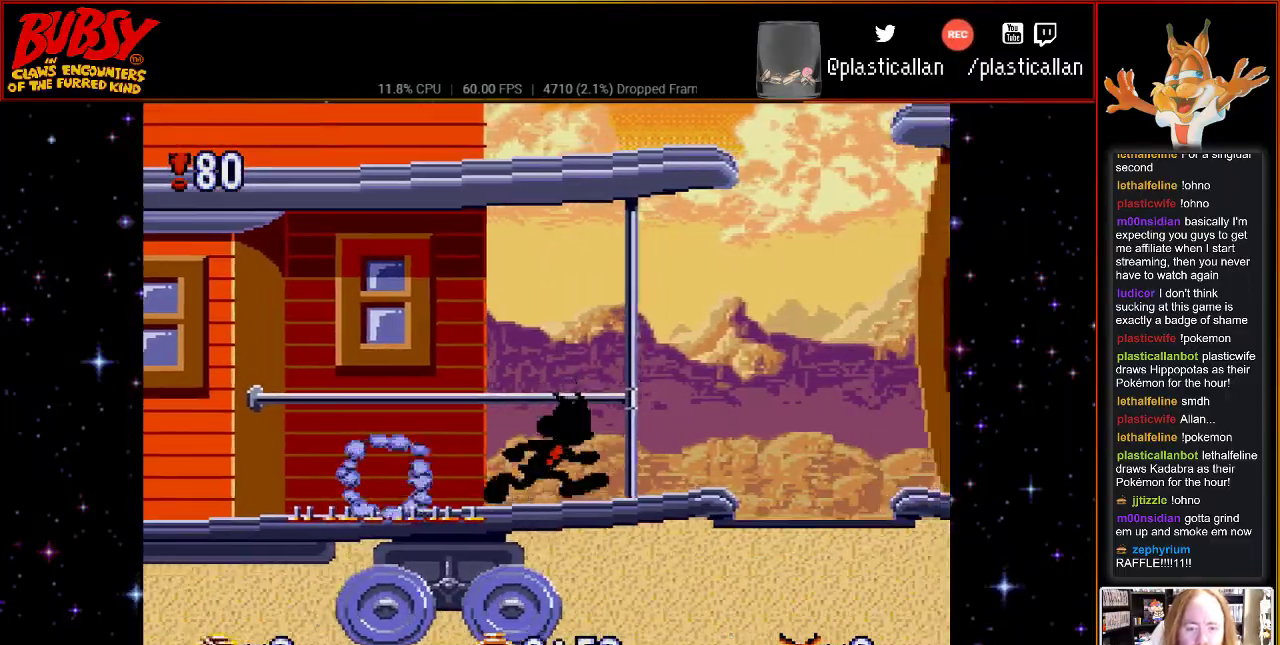
{"buttons": ["B", "DPAD_RIGHT"], "events": [[233, "B", "down"]]}
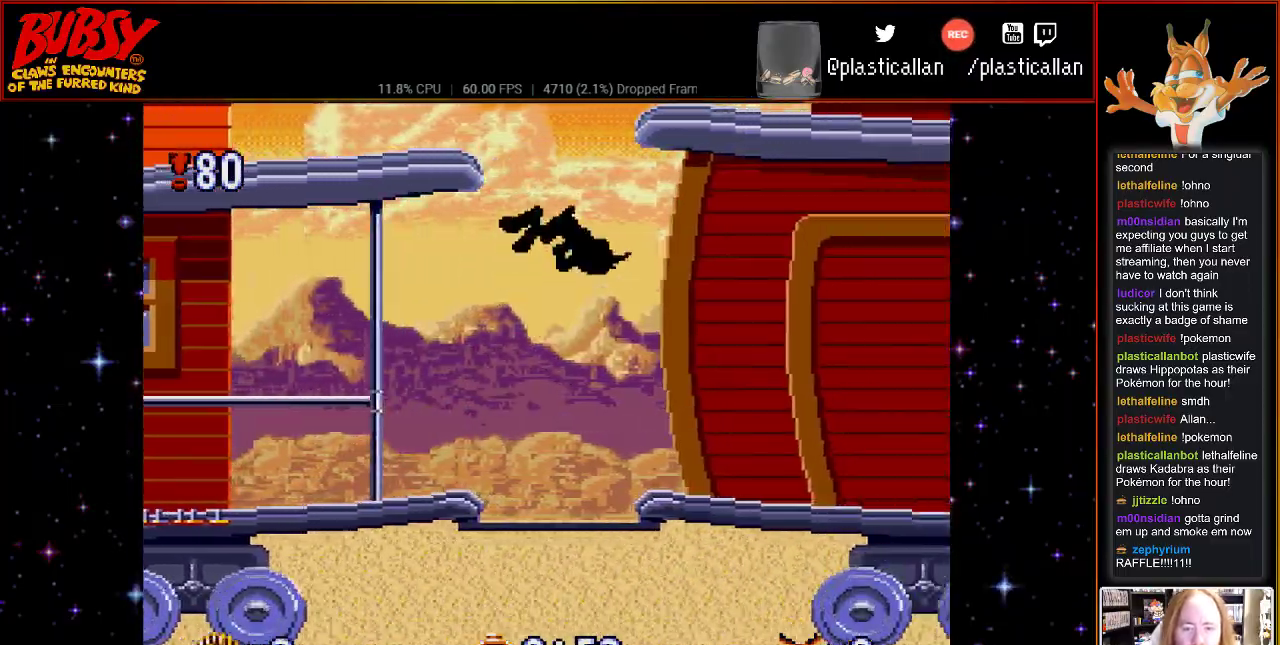
{"buttons": ["B", "Y", "DPAD_RIGHT"], "events": [[100, "DPAD_UP", "down"], [200, "DPAD_UP", "up"], [400, "Y", "down"]]}
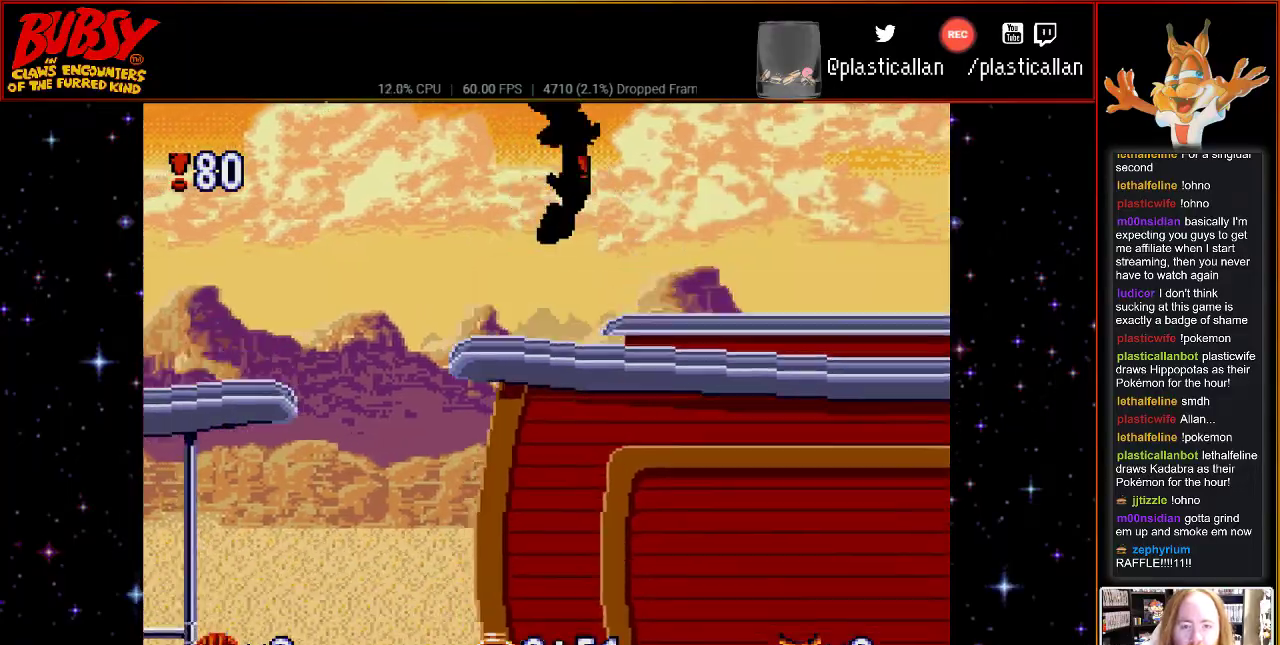
{"buttons": ["DPAD_RIGHT"], "events": [[83, "Y", "up"], [117, "B", "up"]]}
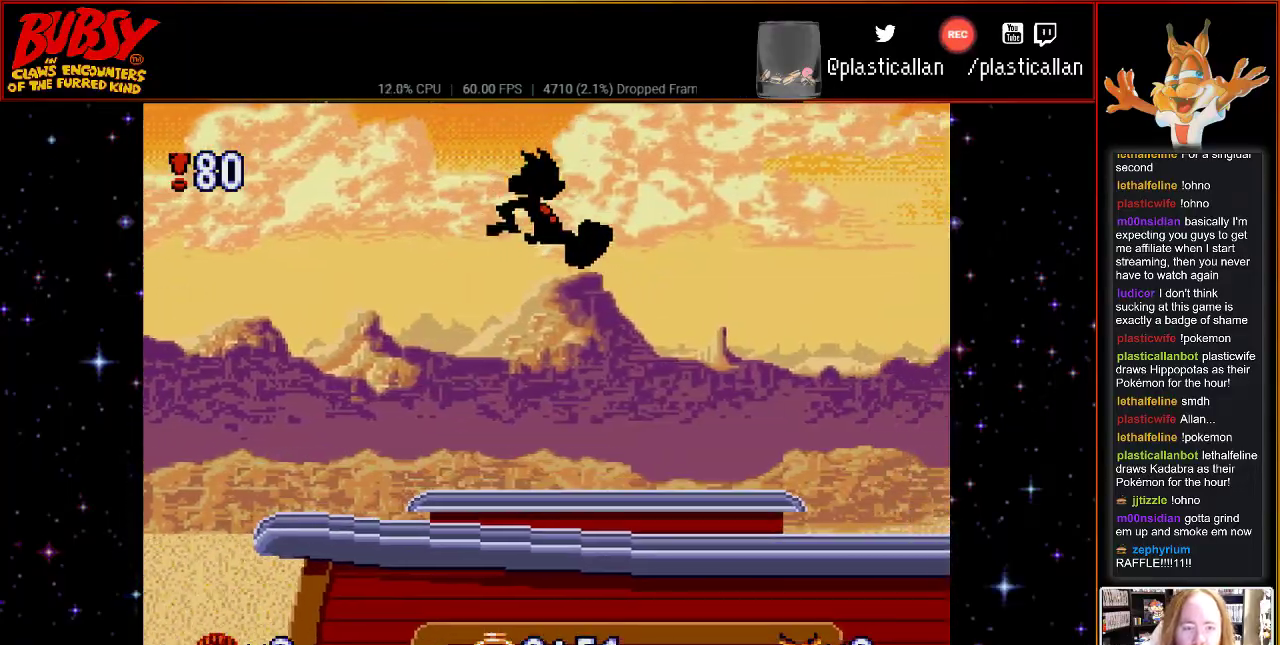
{"buttons": ["DPAD_RIGHT"], "events": []}
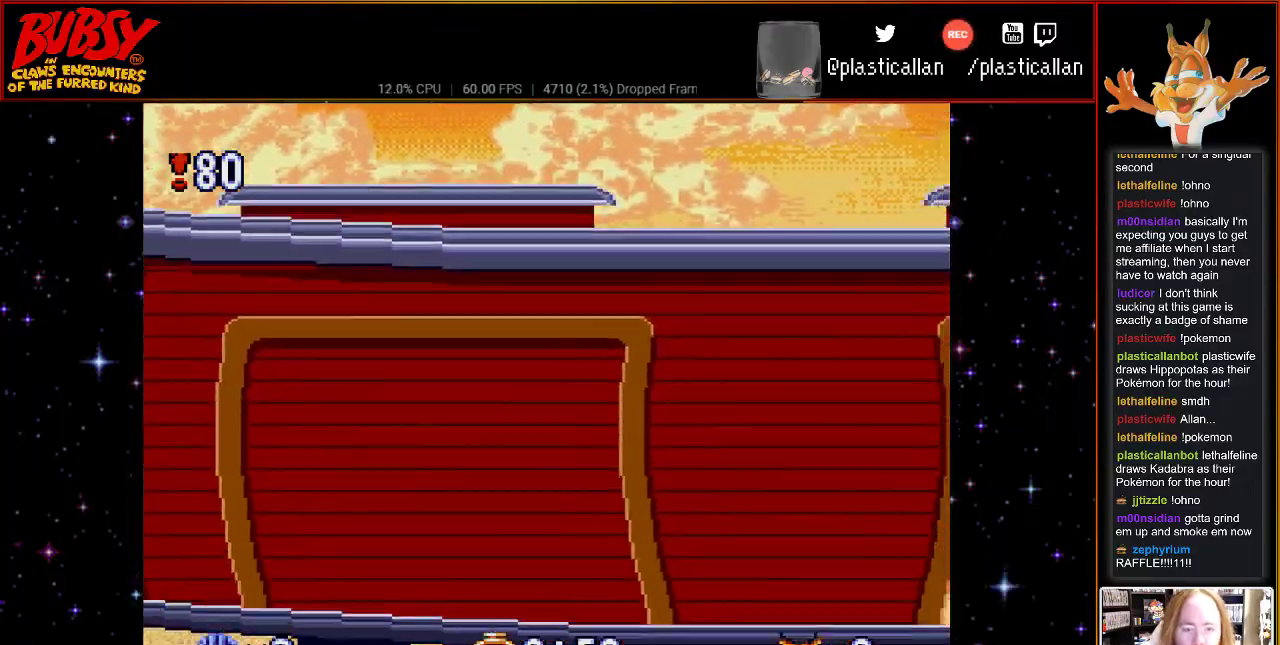
{"buttons": ["B", "DPAD_RIGHT"], "events": [[217, "B", "down"]]}
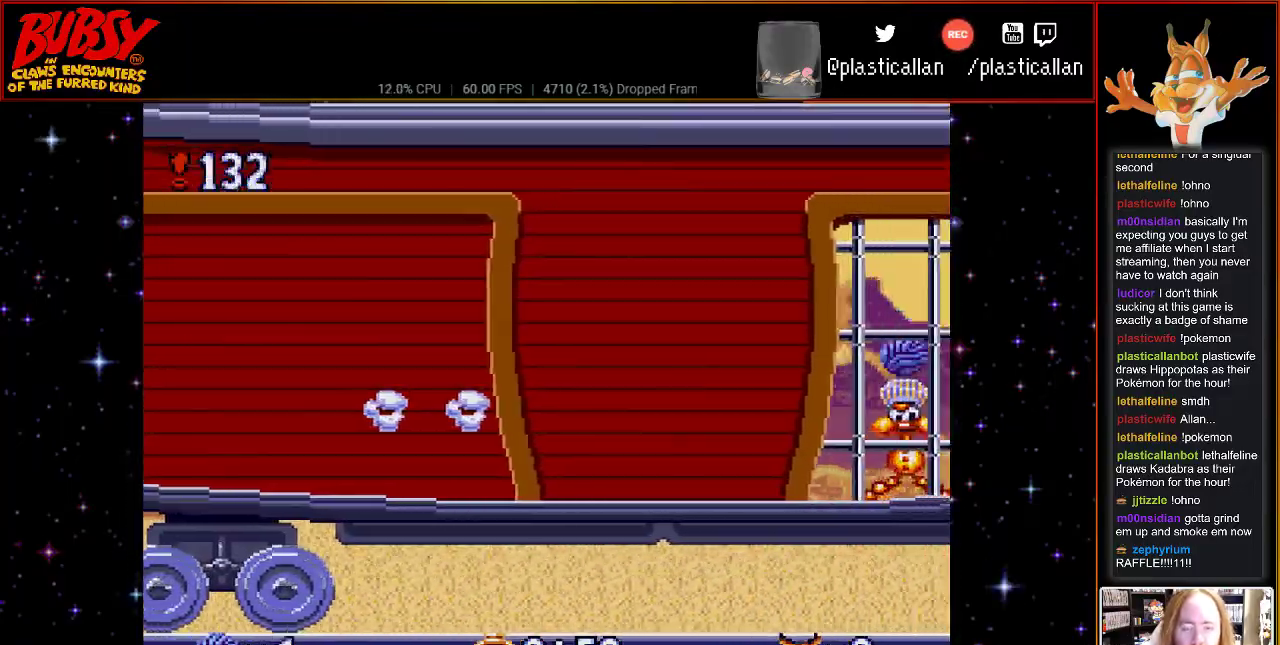
{"buttons": ["B", "Y", "DPAD_RIGHT"], "events": [[350, "Y", "down"]]}
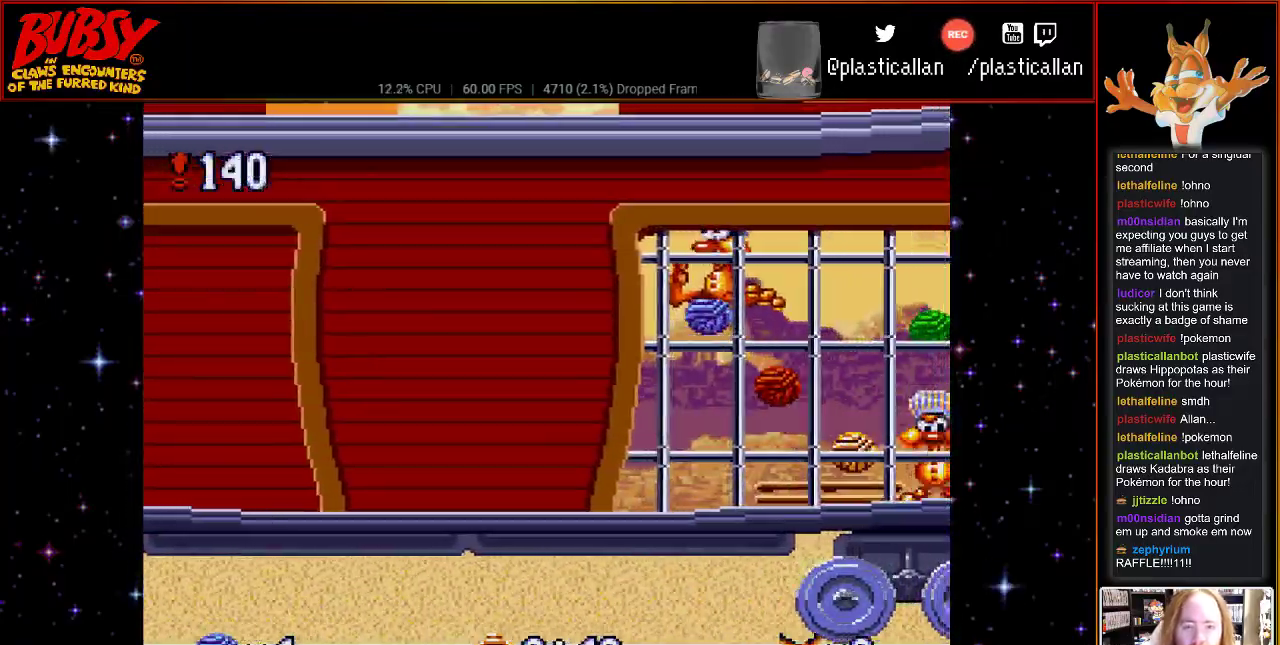
{"buttons": ["B", "Y", "DPAD_RIGHT"], "events": []}
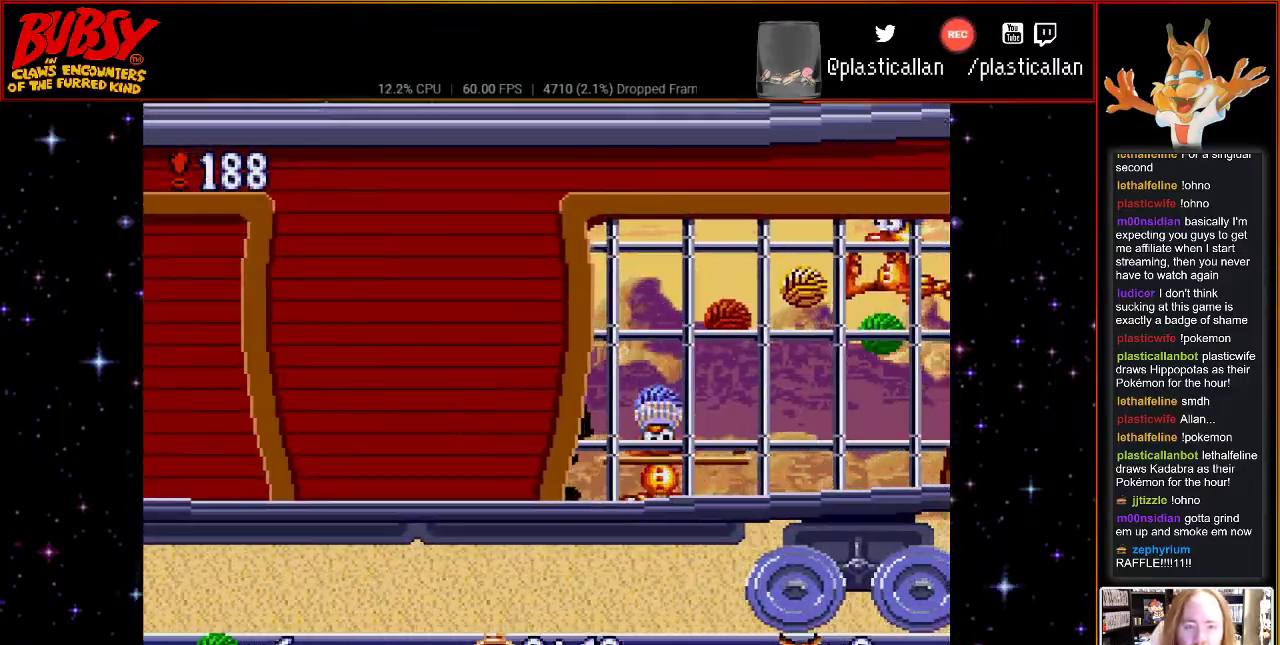
{"buttons": ["DPAD_LEFT"], "events": [[67, "B", "up"], [83, "Y", "up"], [183, "B", "down"], [433, "DPAD_LEFT", "down"], [433, "DPAD_RIGHT", "up"], [500, "B", "up"]]}
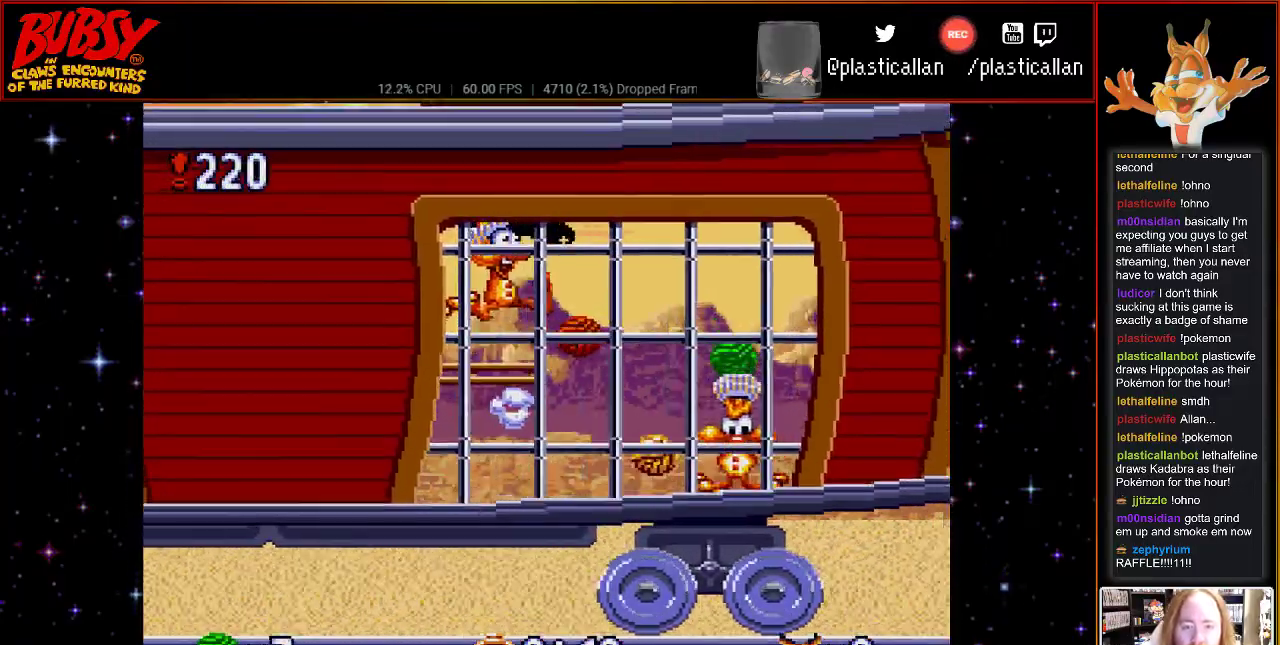
{"buttons": [], "events": [[267, "DPAD_LEFT", "up"]]}
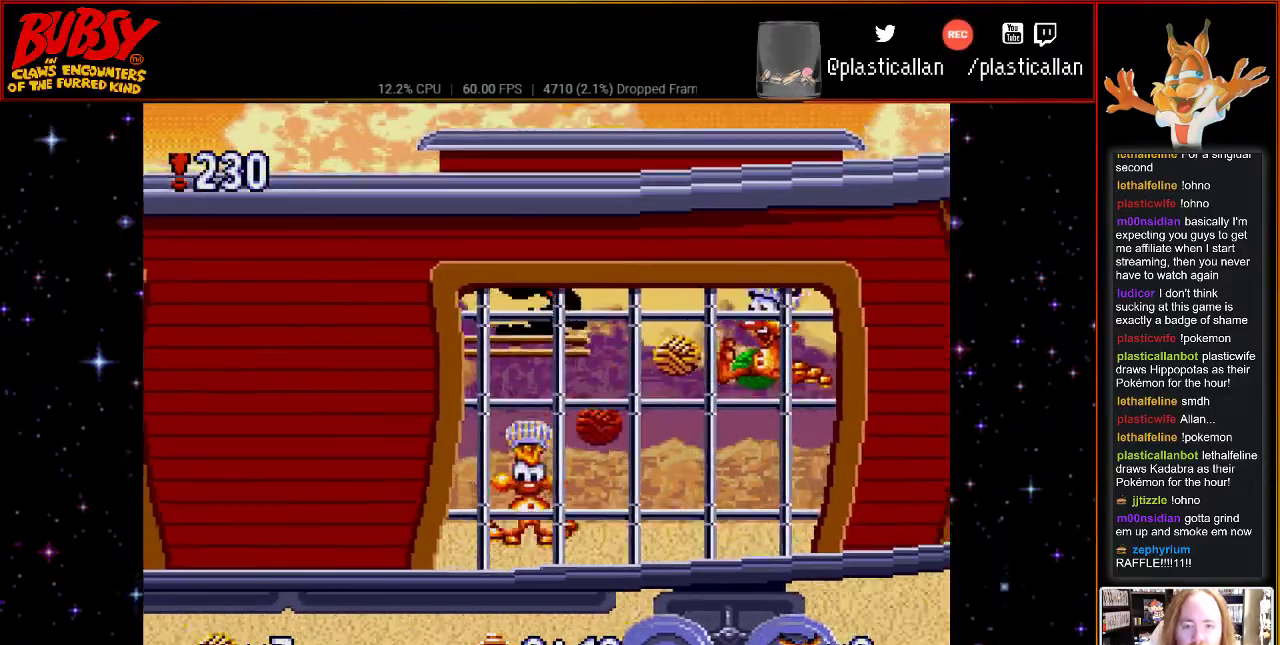
{"buttons": ["DPAD_RIGHT"], "events": [[250, "B", "down"], [250, "DPAD_RIGHT", "down"], [500, "B", "up"]]}